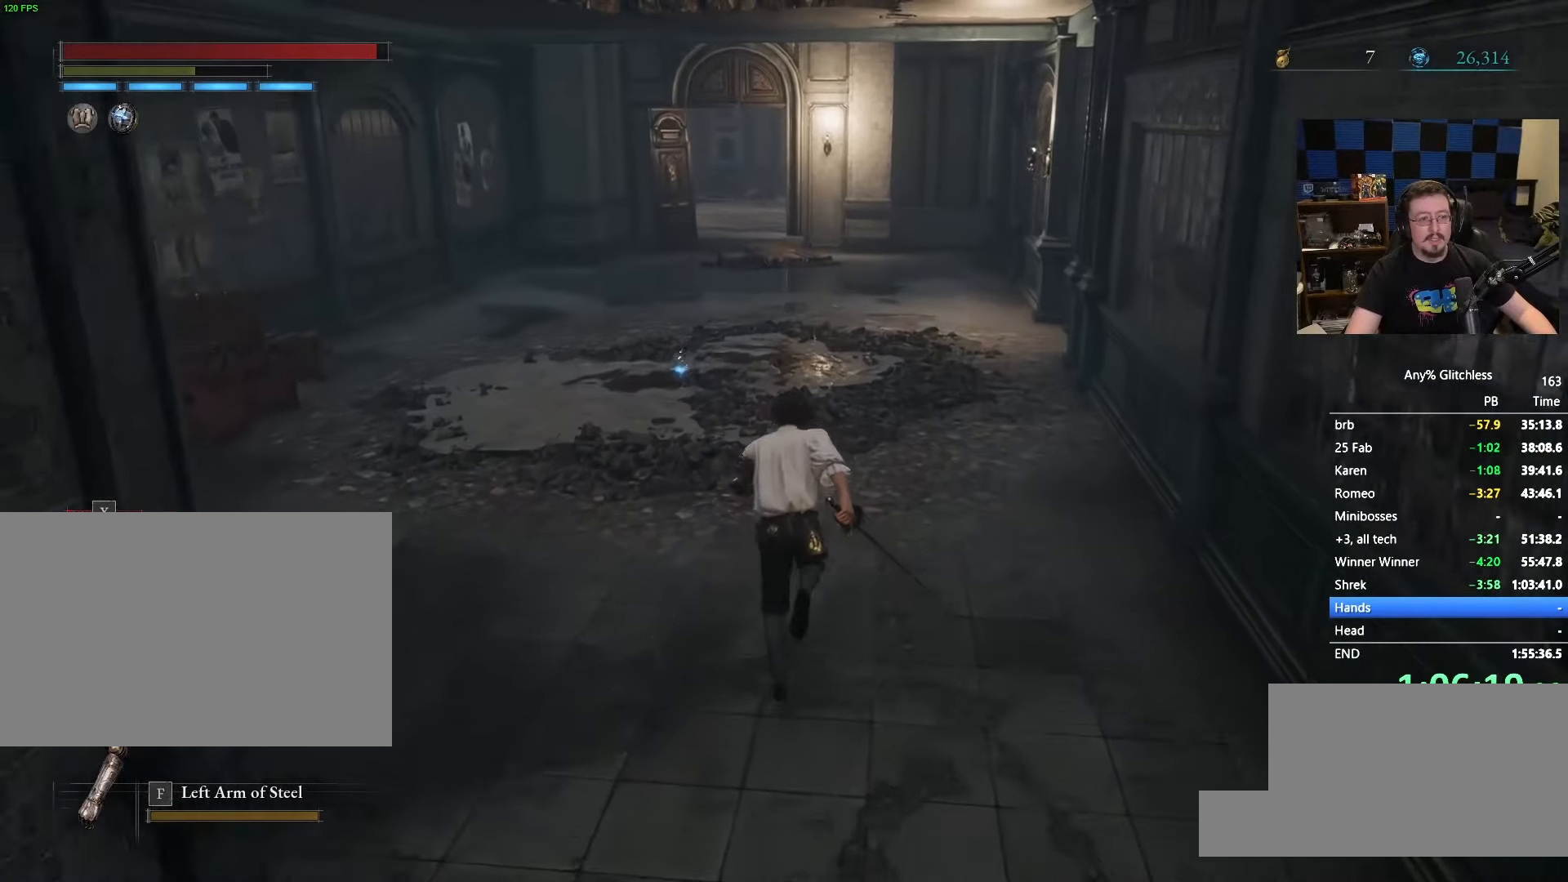
Gameplay with keyboard and mouse; each line is a JSON object with the keys and mouse buttons held at the frame after it. "events" lists presses ("down") and releases ("up") of "1", "3", "4", "5", "a", "alt", "c", "caps_lock", "ctrl", "d", "e", "f", "g", "r", "s", "shift", "space", "t", "tab", "v", "w" and "mouse_wheel" between this image and that frame as [ms after this image, input, new state], when the widget could be followed in between. "mouse_wheel" = the "wheel" button of the "mouse" list. No other keys are recorded. "wheel" means that the mouse wheel is clicked or scrolled. Not read: mouse_move x.
{"keys": ["space", "w"], "mouse": [], "events": []}
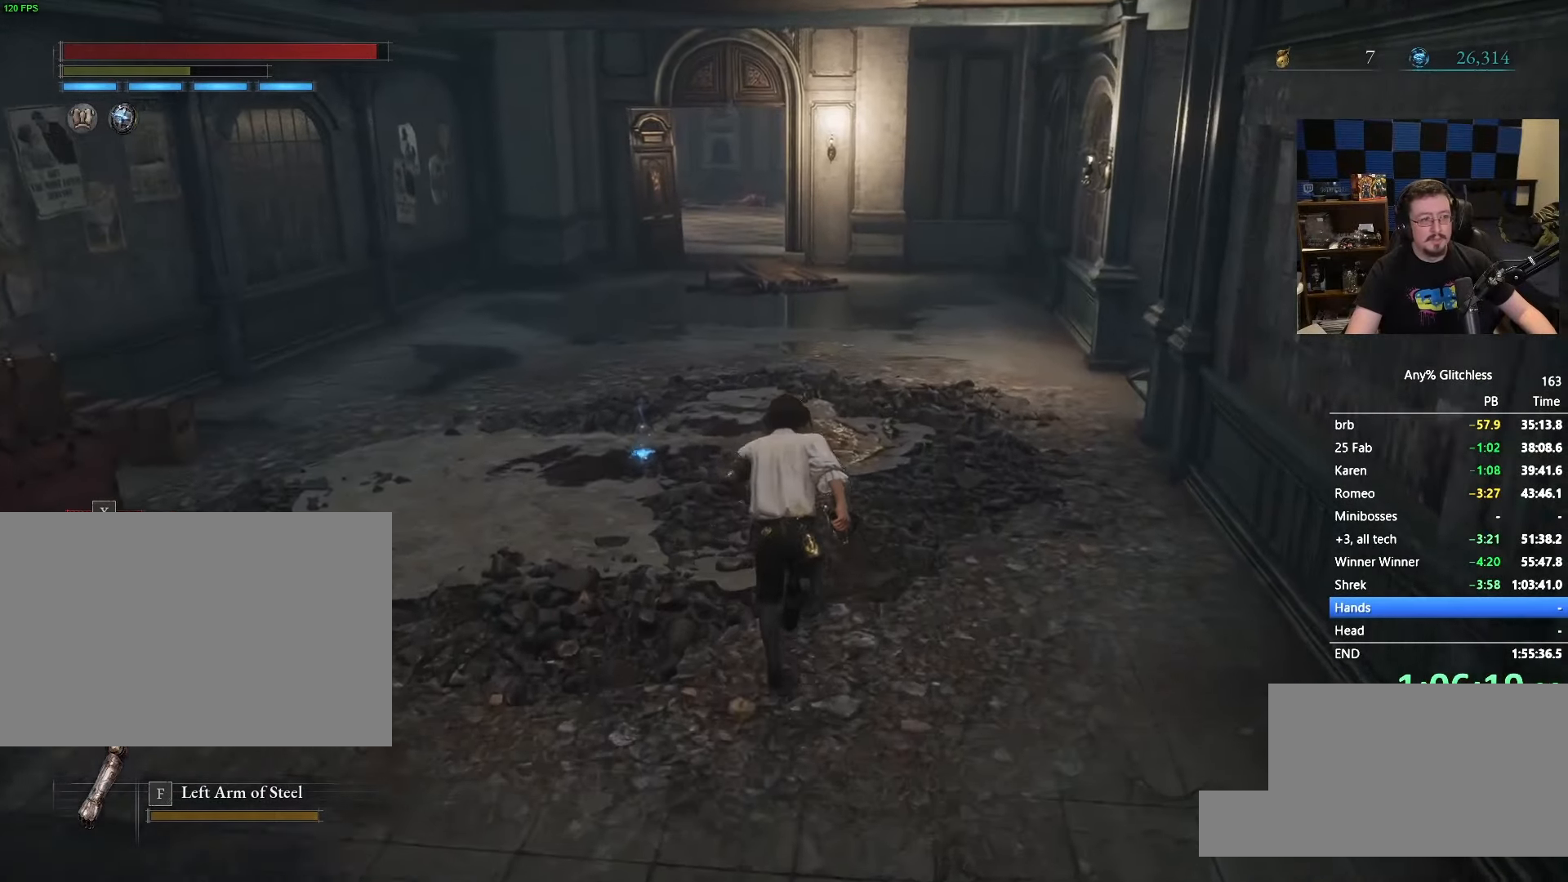
{"keys": ["space", "w"], "mouse": [], "events": []}
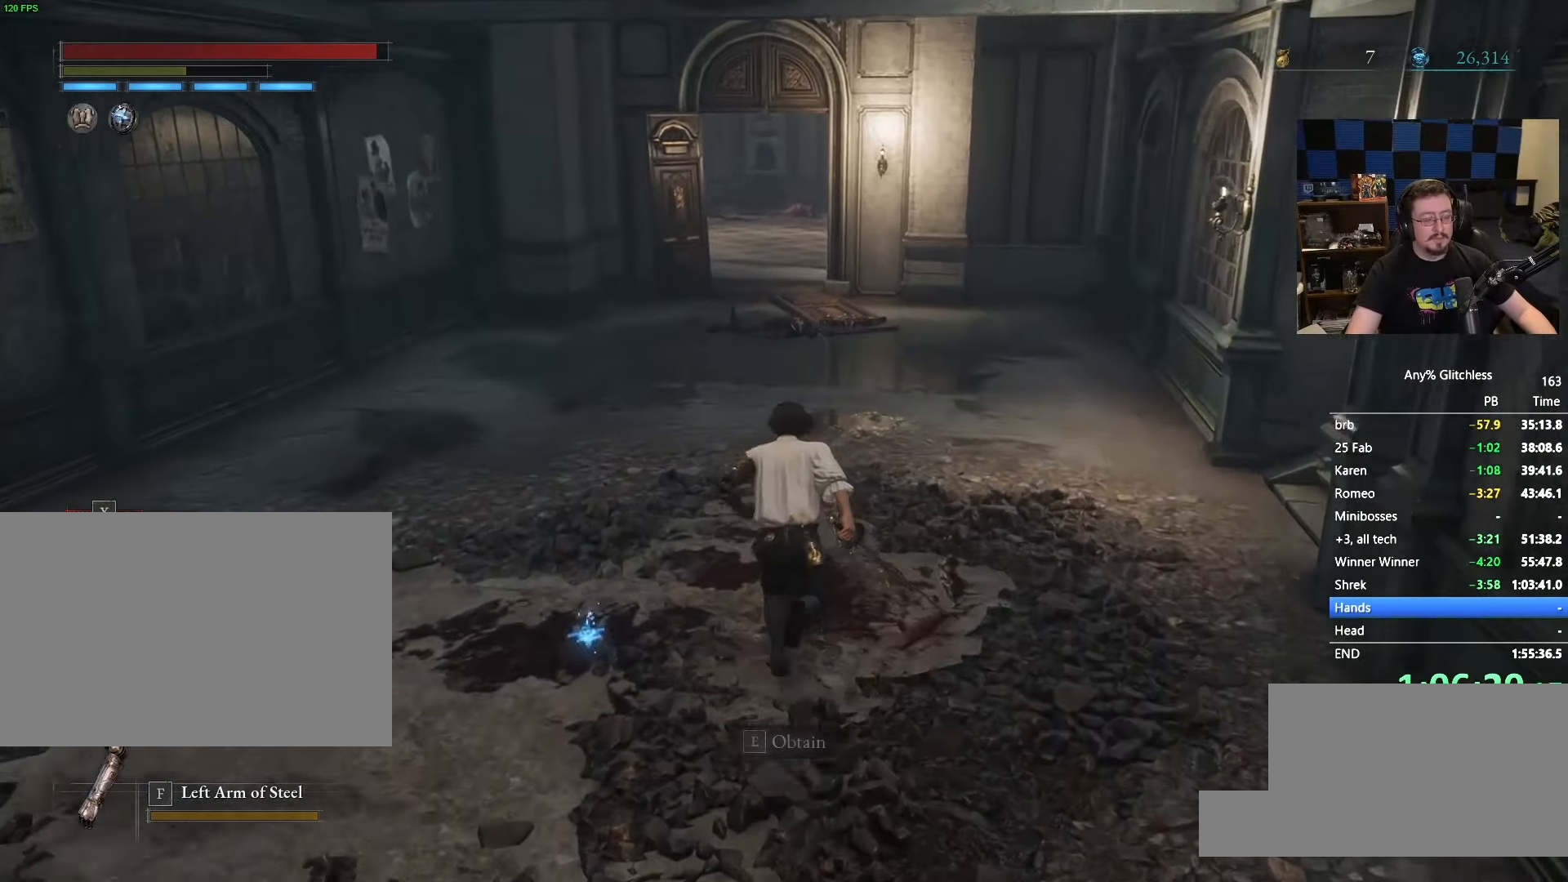
{"keys": ["space", "w"], "mouse": [], "events": []}
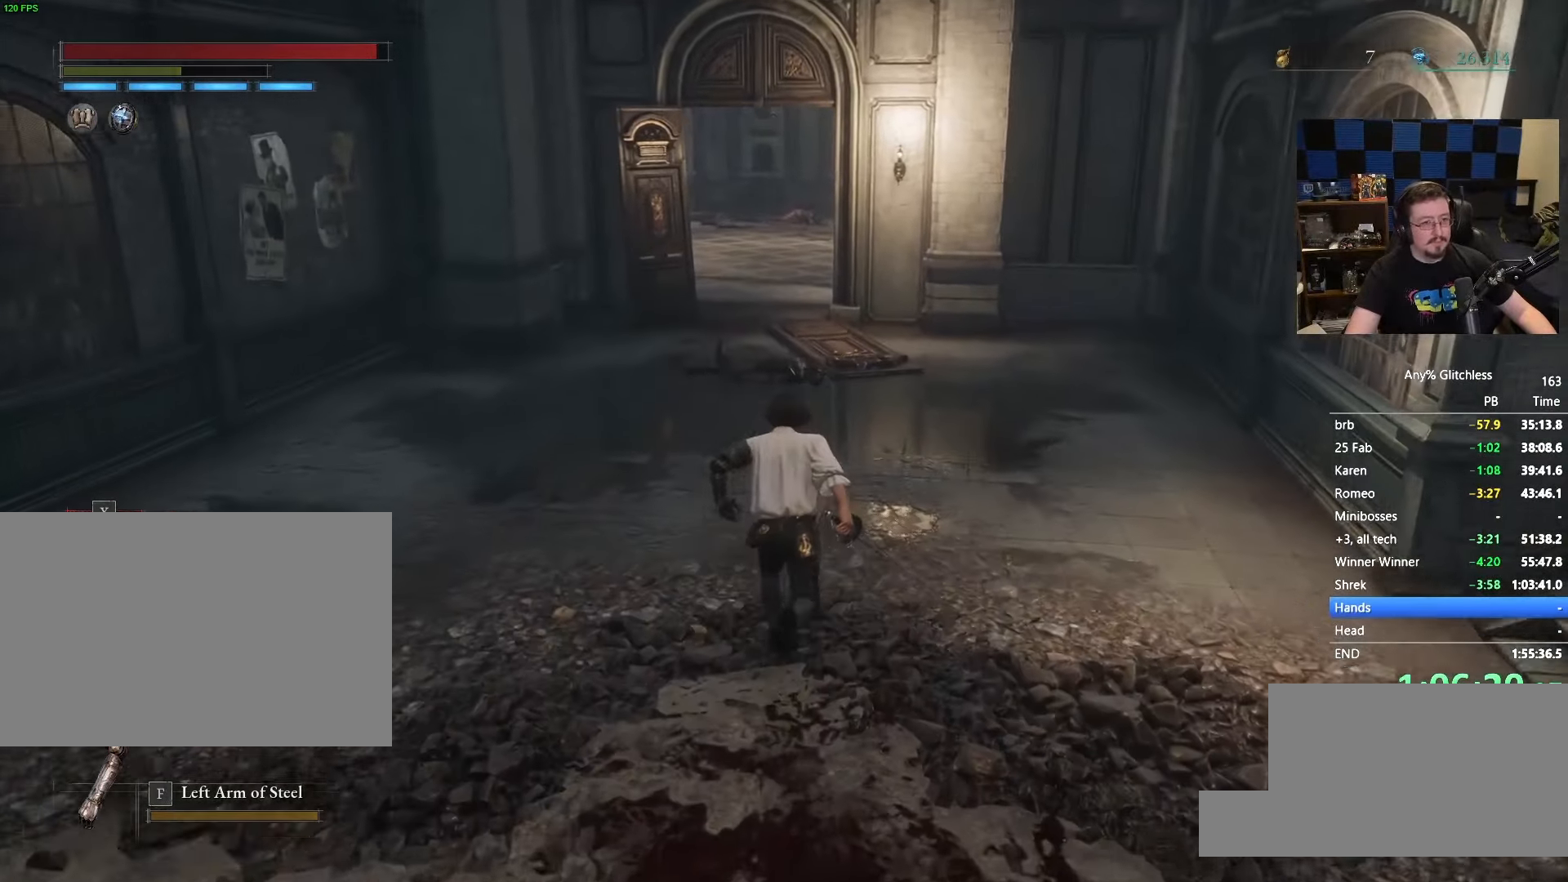
{"keys": ["space", "w"], "mouse": [], "events": []}
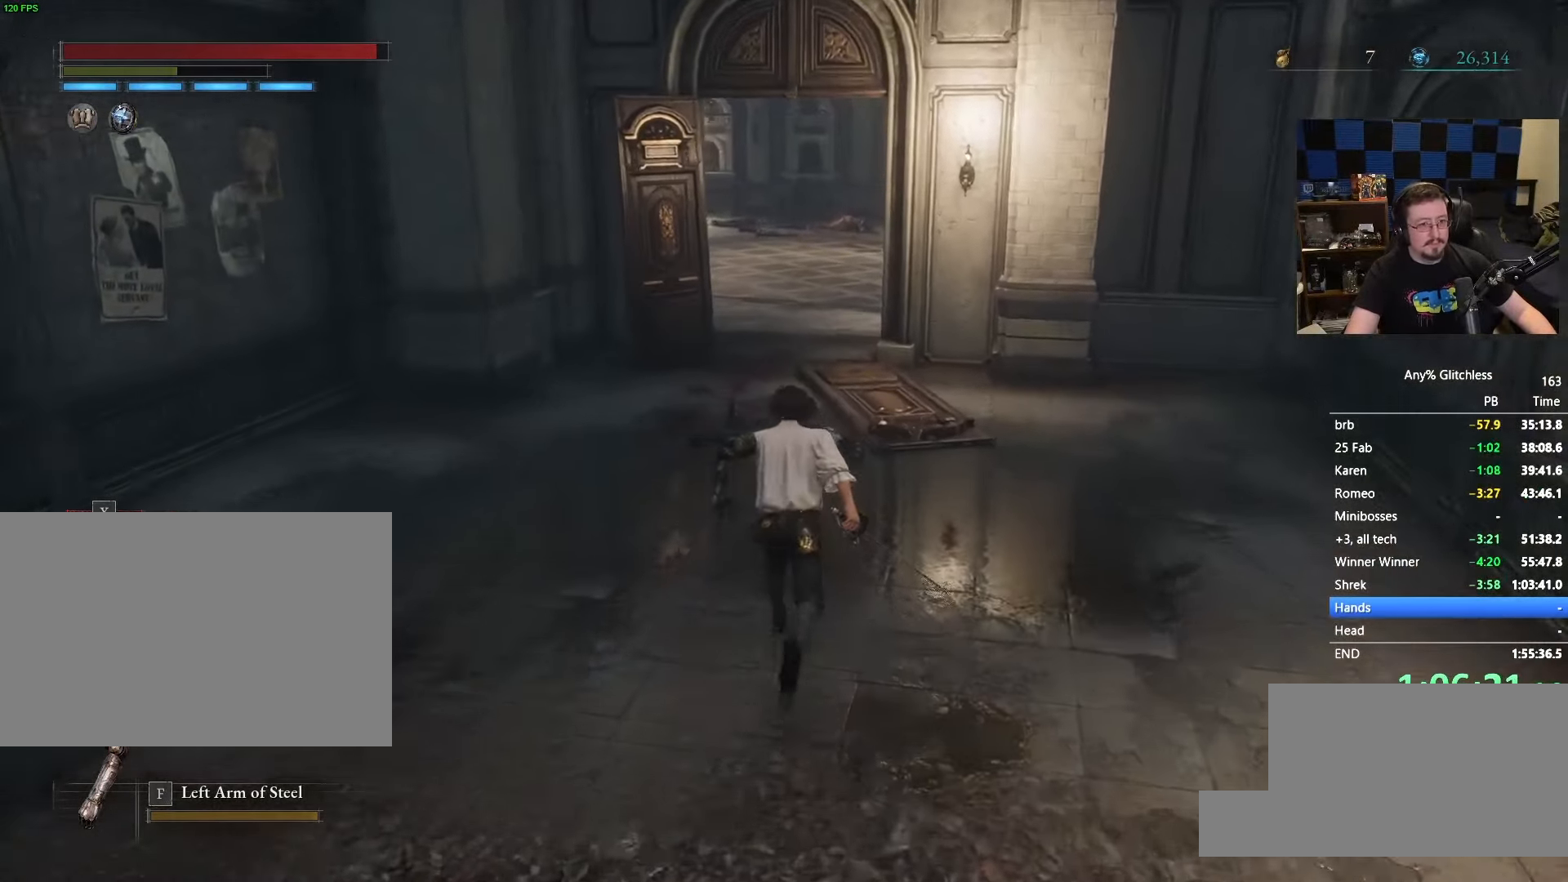
{"keys": ["space", "w"], "mouse": [], "events": []}
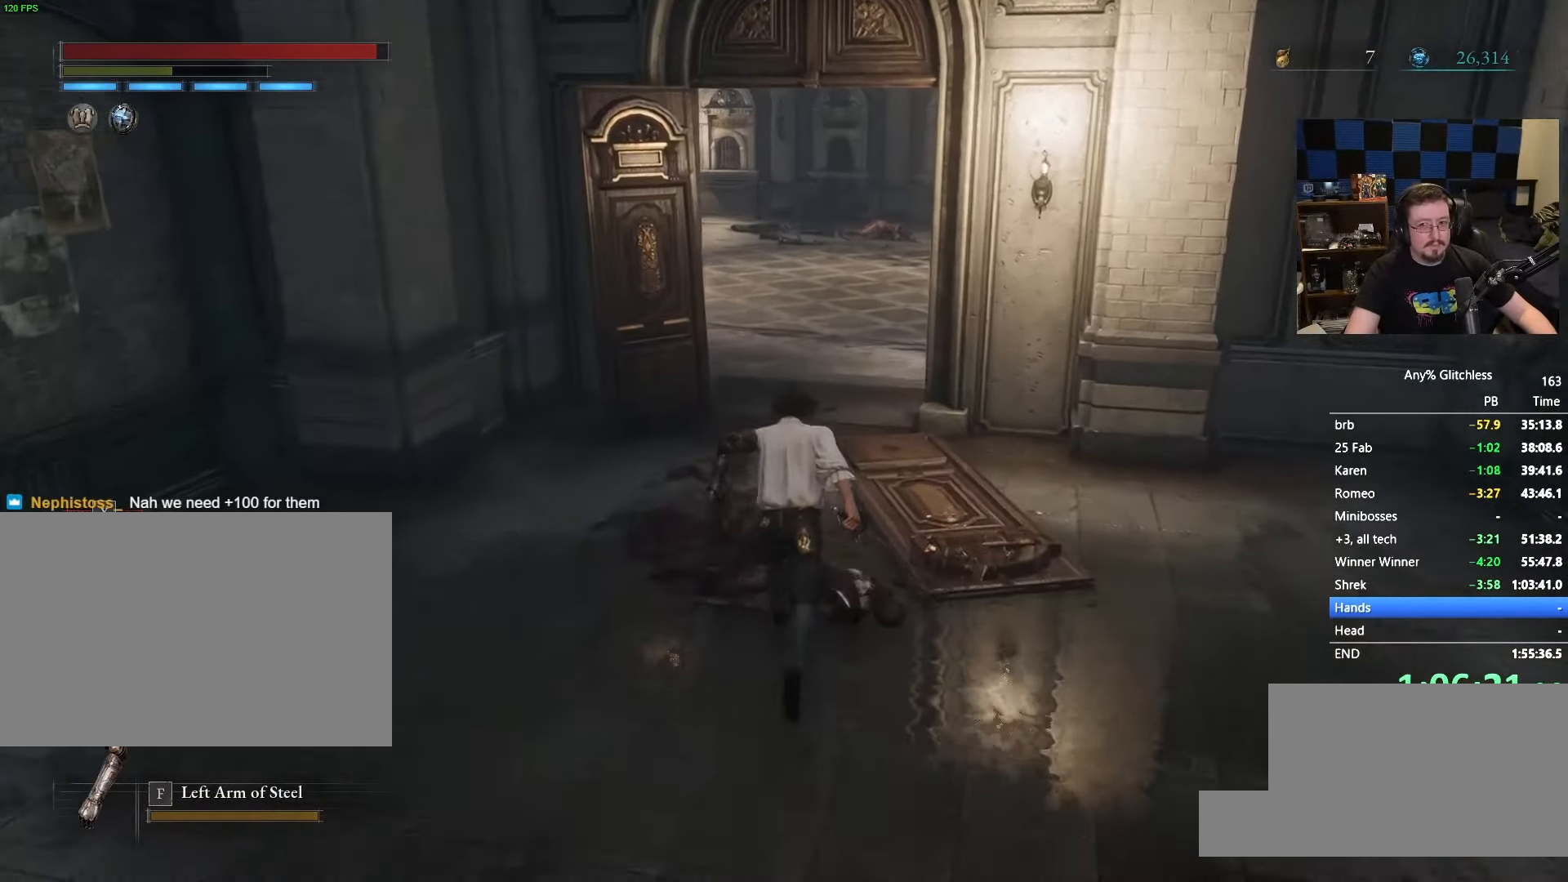
{"keys": ["space", "w"], "mouse": [], "events": []}
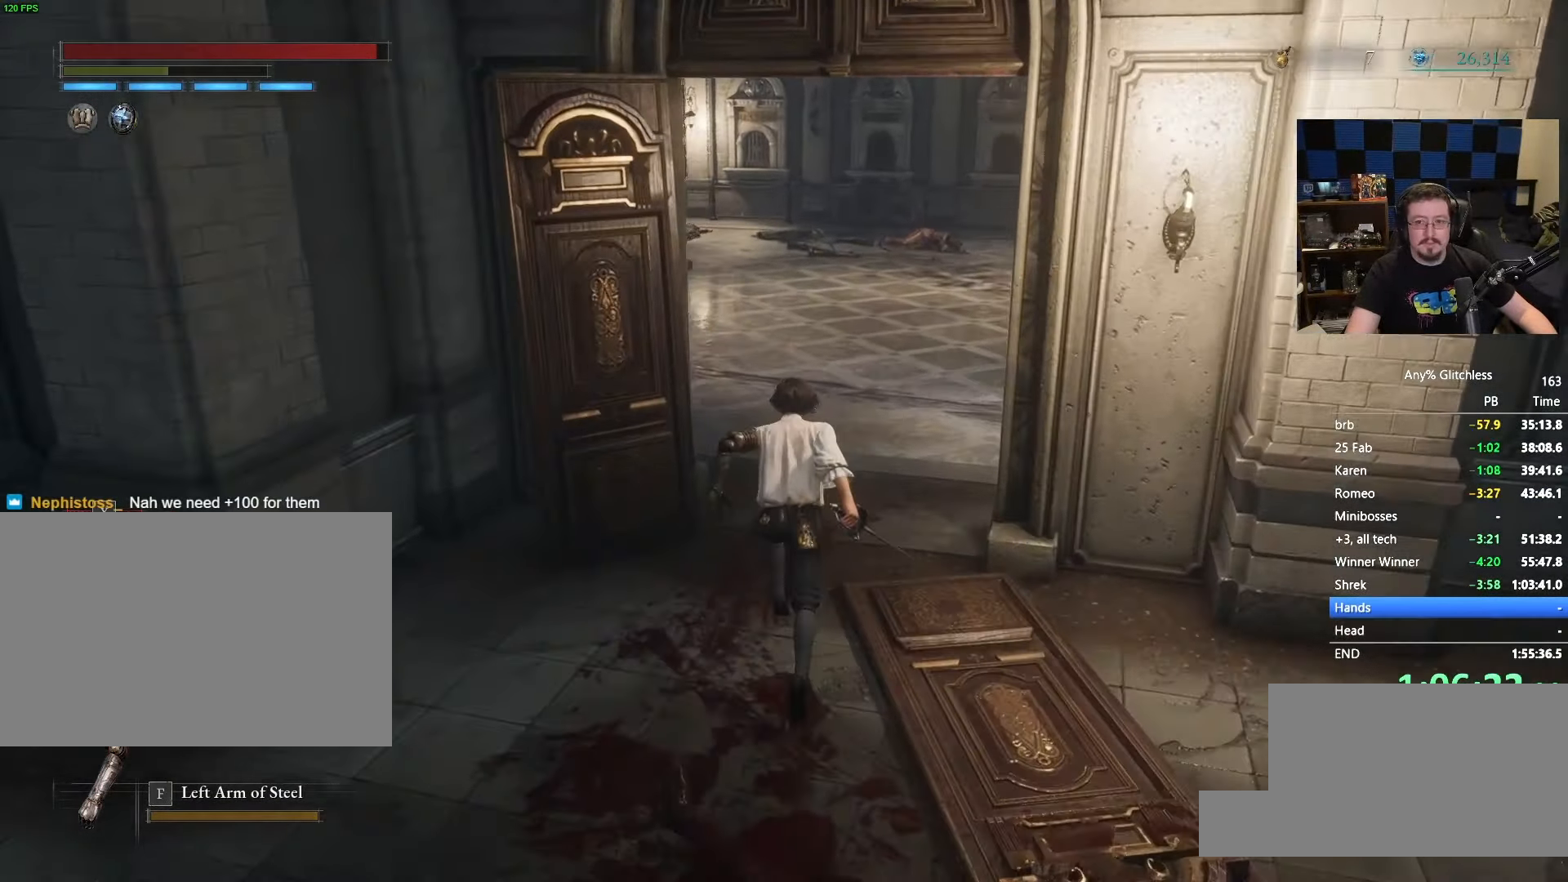
{"keys": ["space", "w"], "mouse": [], "events": []}
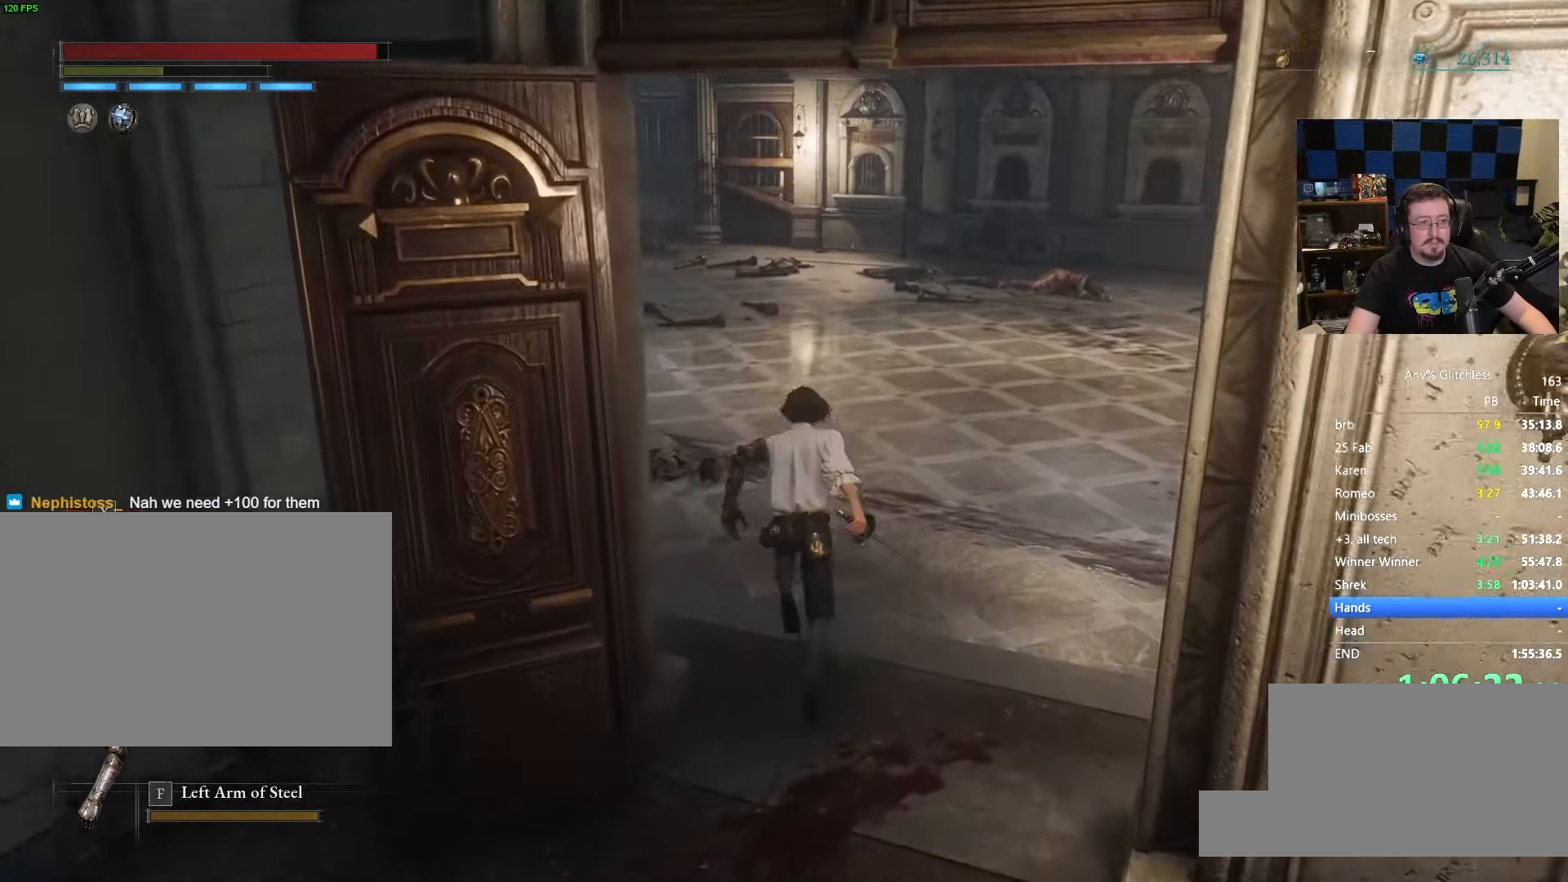
{"keys": ["w"], "mouse": [], "events": [[250, "space", "up"]]}
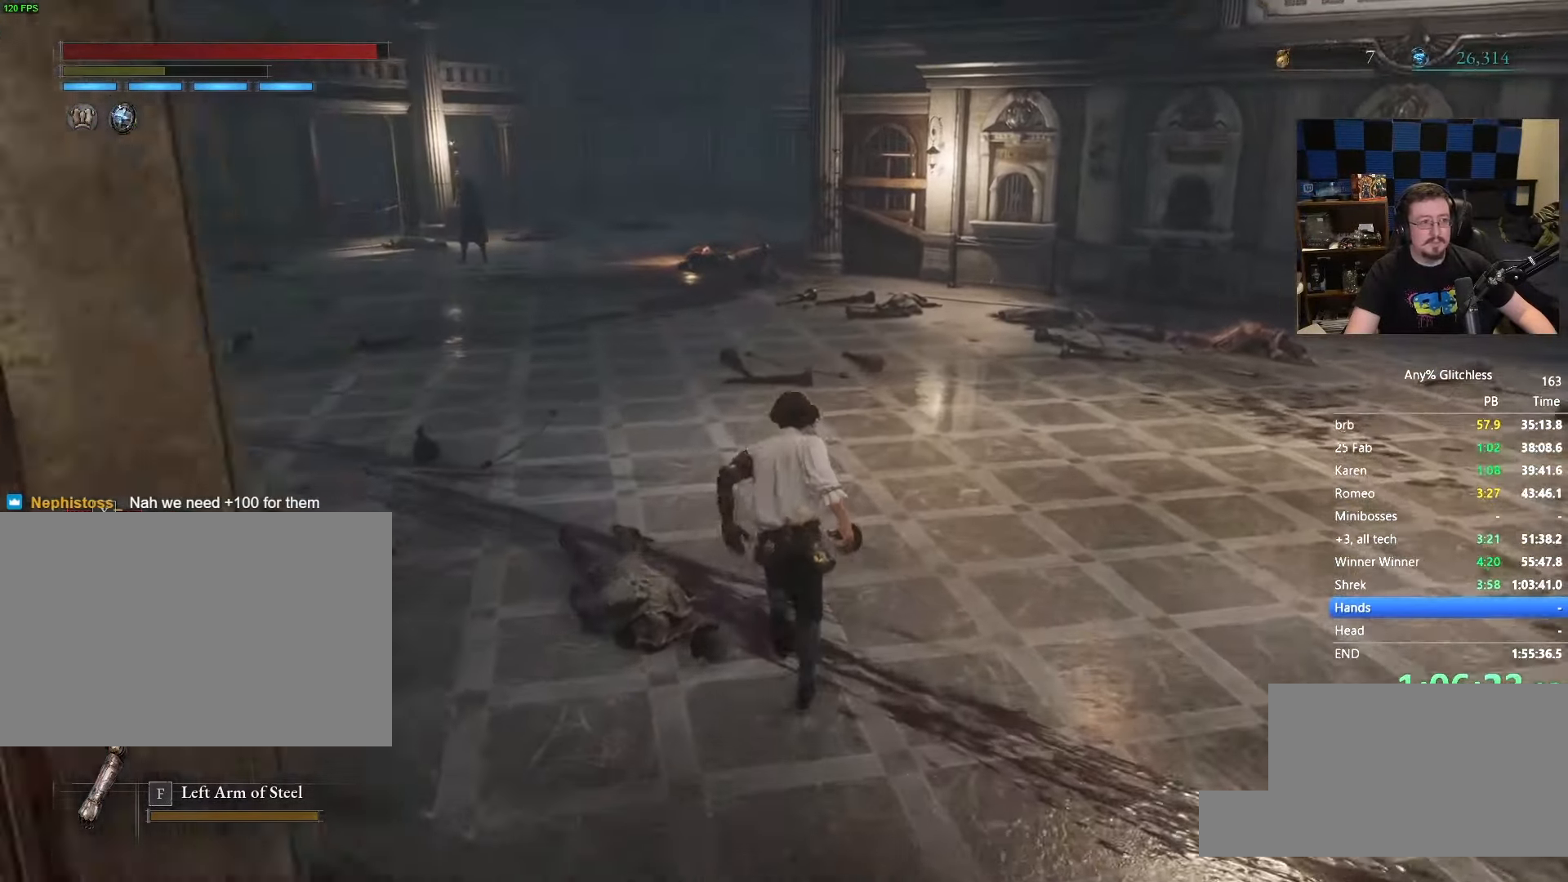
{"keys": ["space", "w"], "mouse": [], "events": [[133, "space", "down"]]}
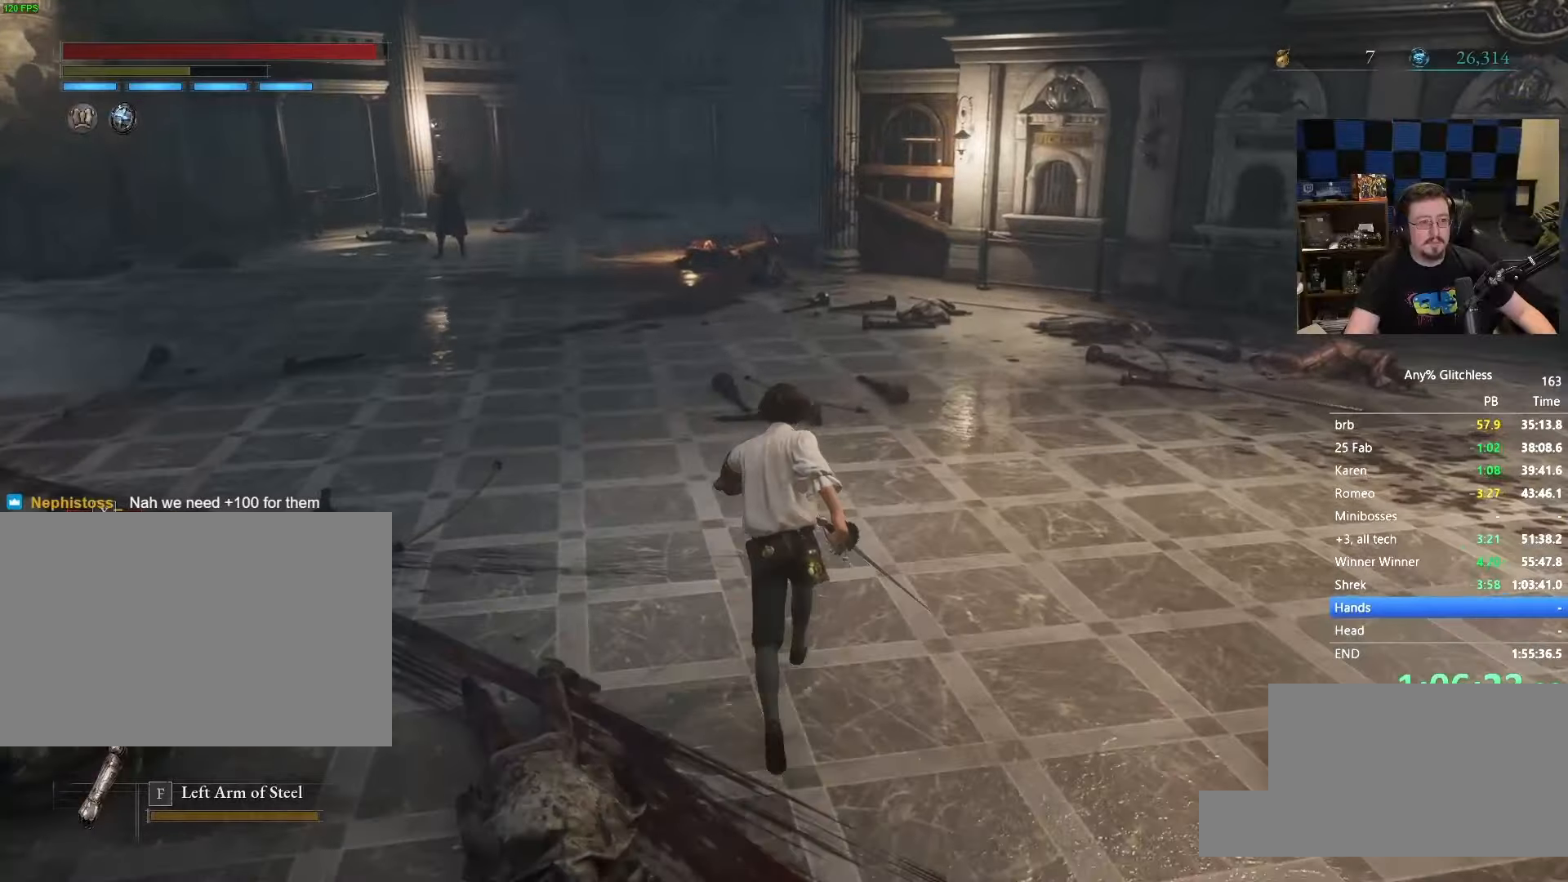
{"keys": ["space", "w"], "mouse": [], "events": []}
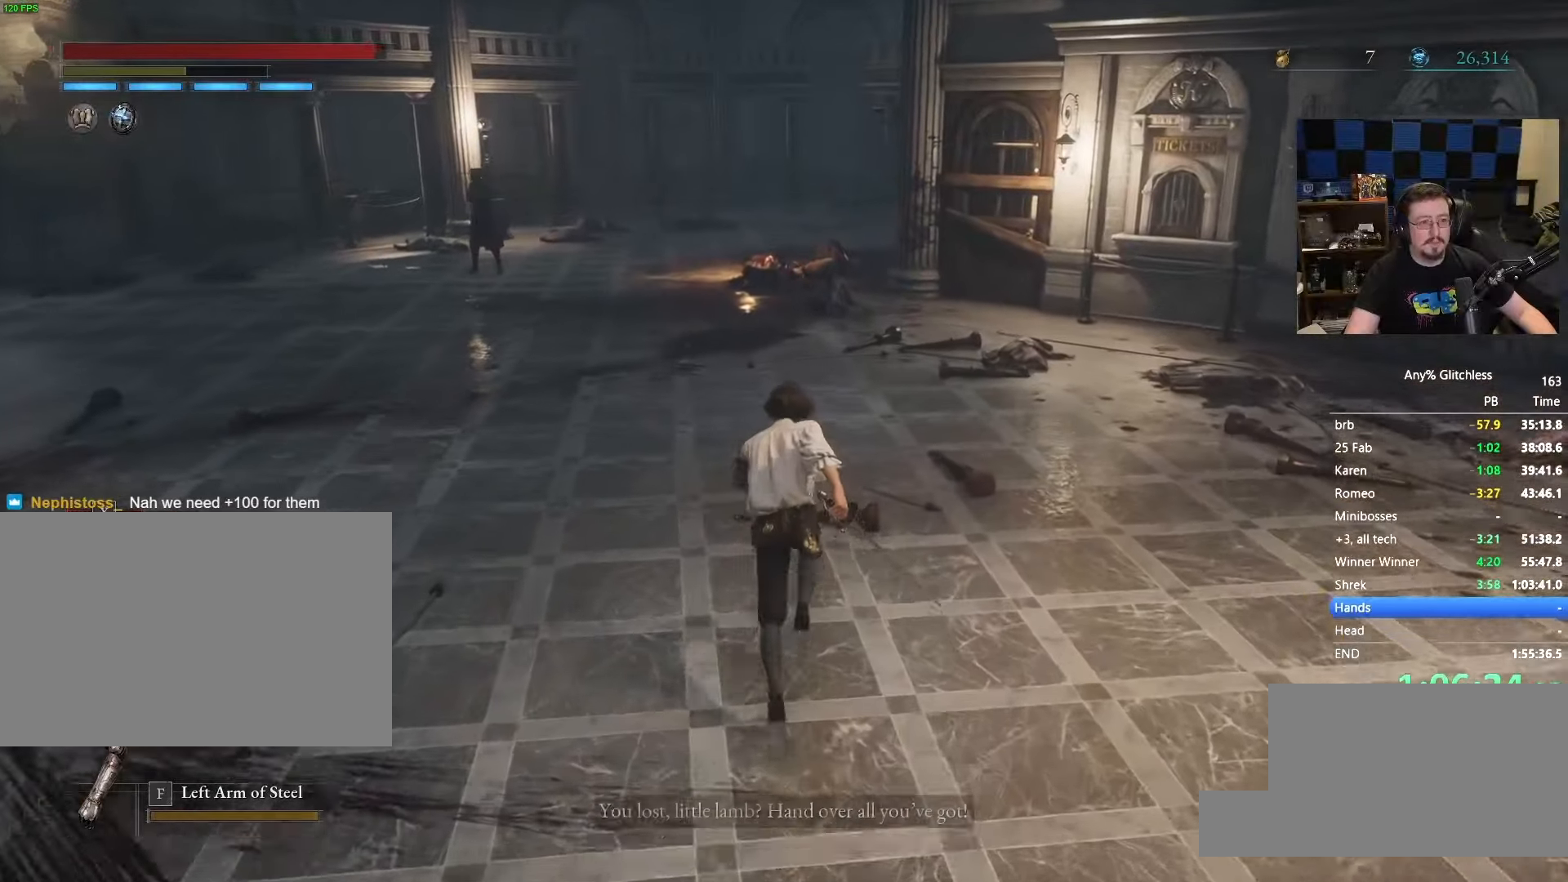
{"keys": ["space", "w"], "mouse": [], "events": []}
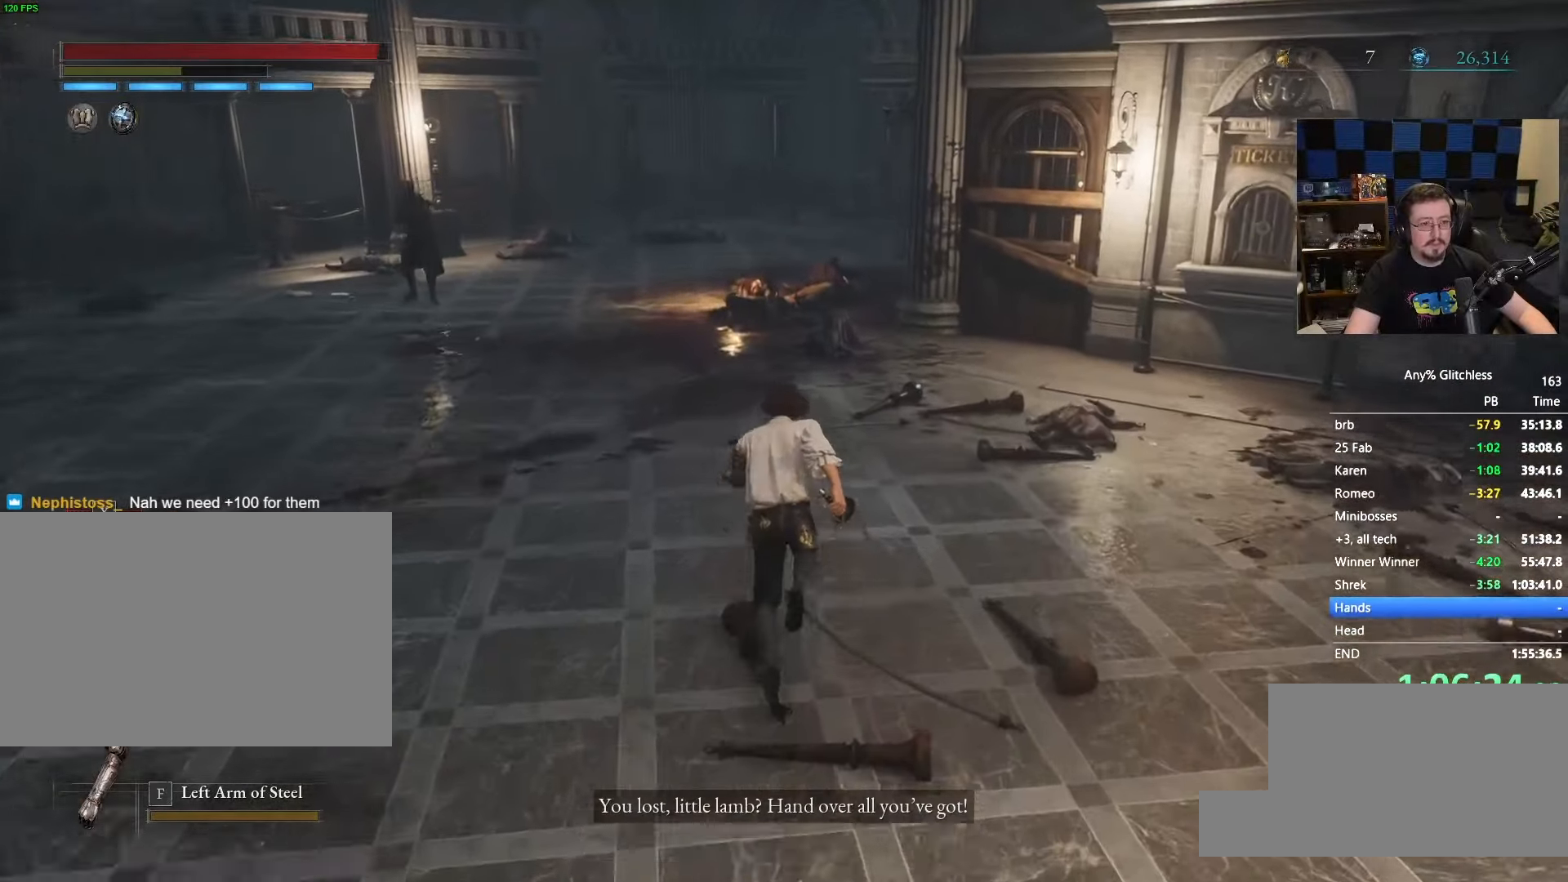
{"keys": ["space", "w"], "mouse": [], "events": []}
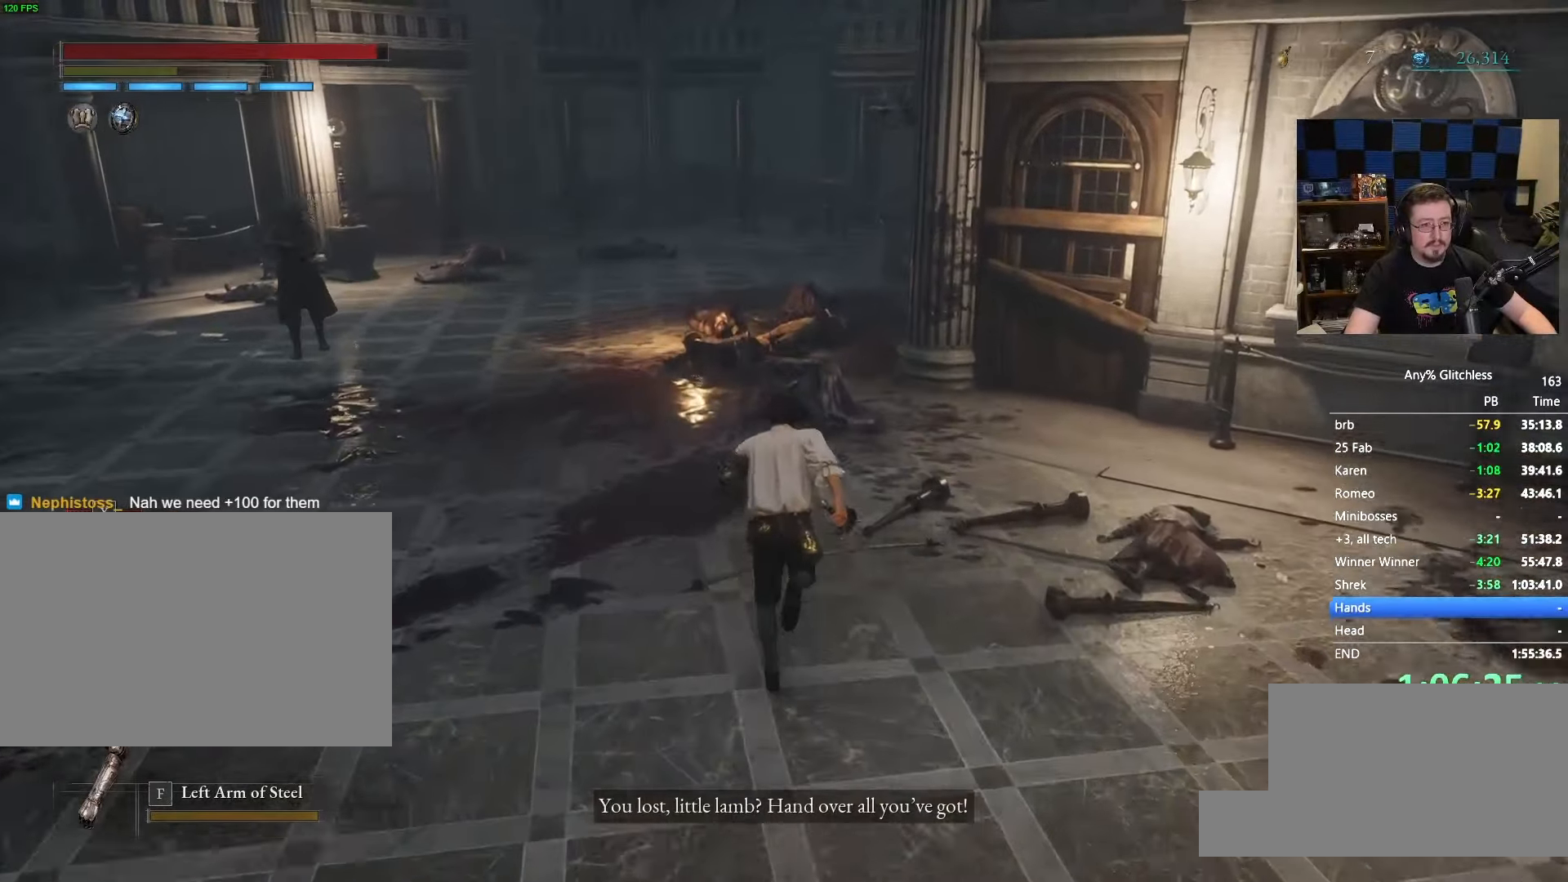
{"keys": ["space", "w"], "mouse": [], "events": []}
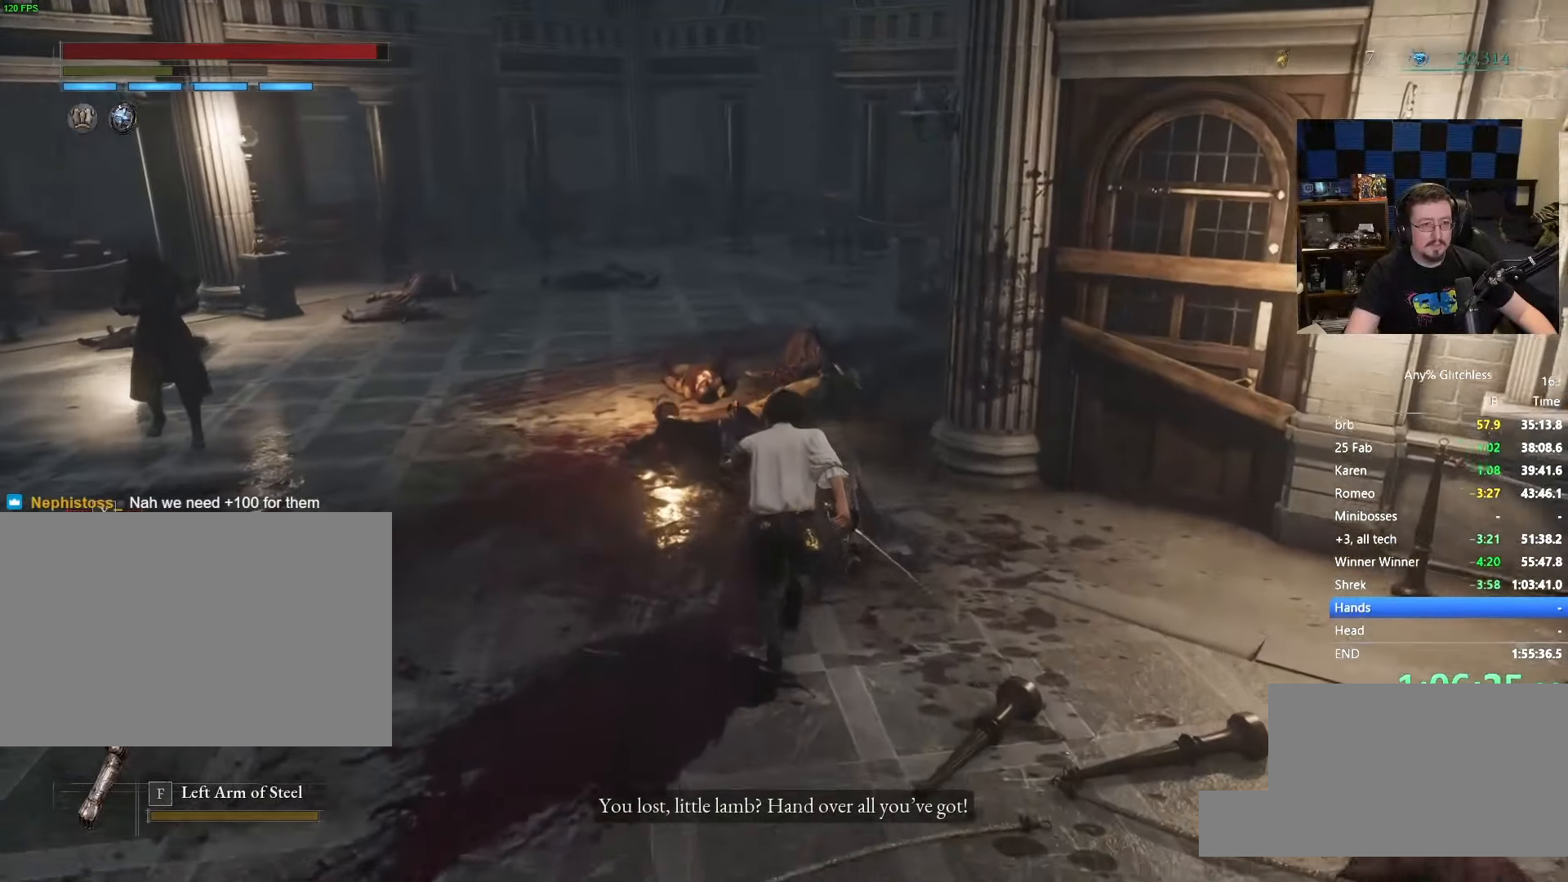
{"keys": ["space", "w"], "mouse": [], "events": []}
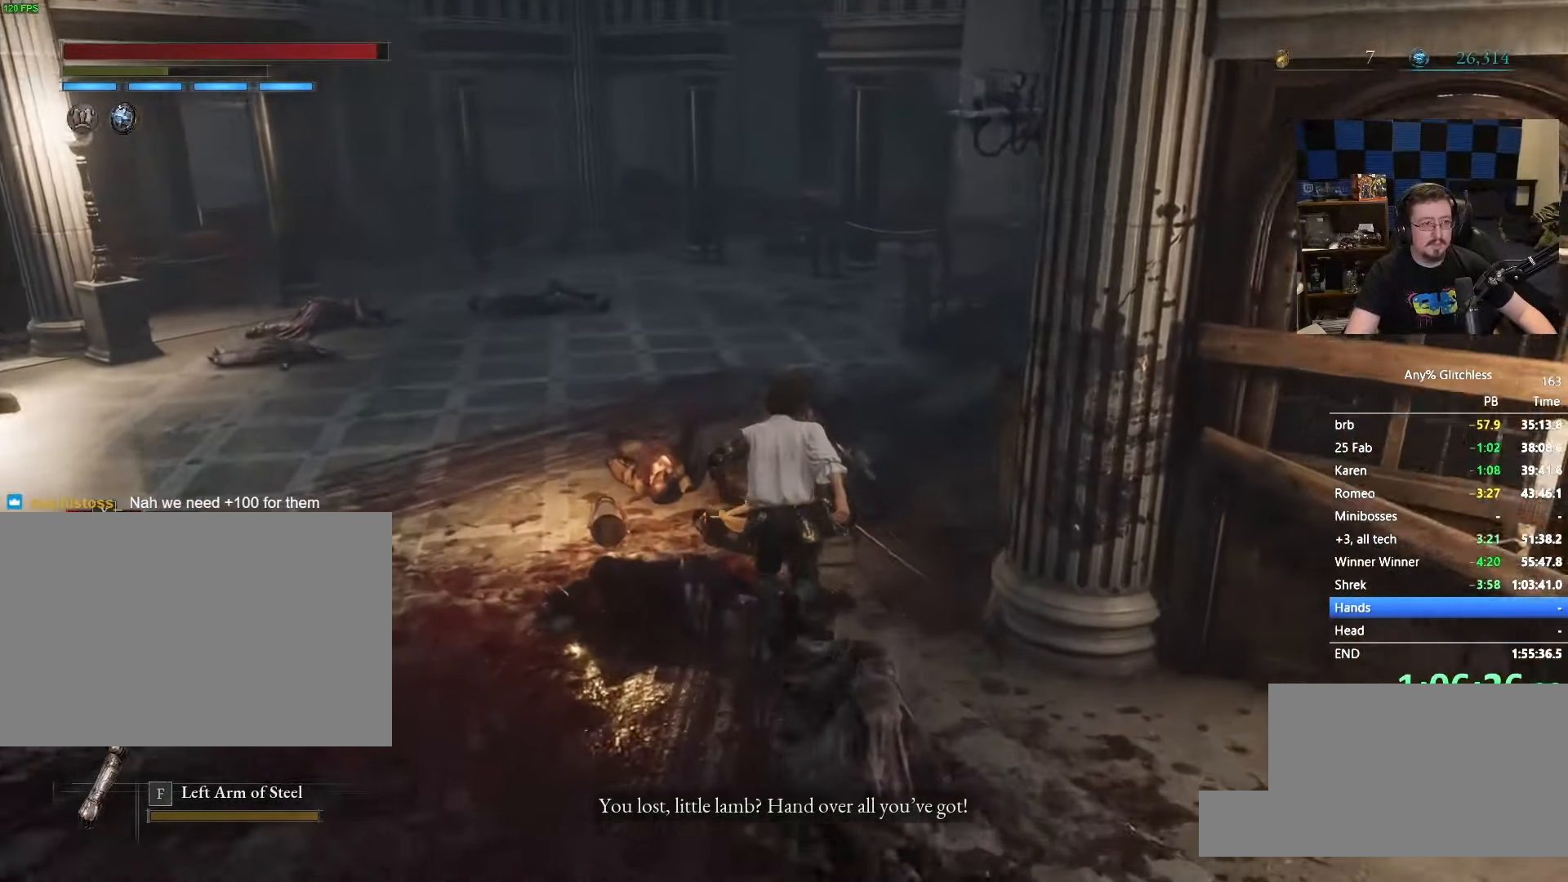
{"keys": ["space", "w"], "mouse": [], "events": []}
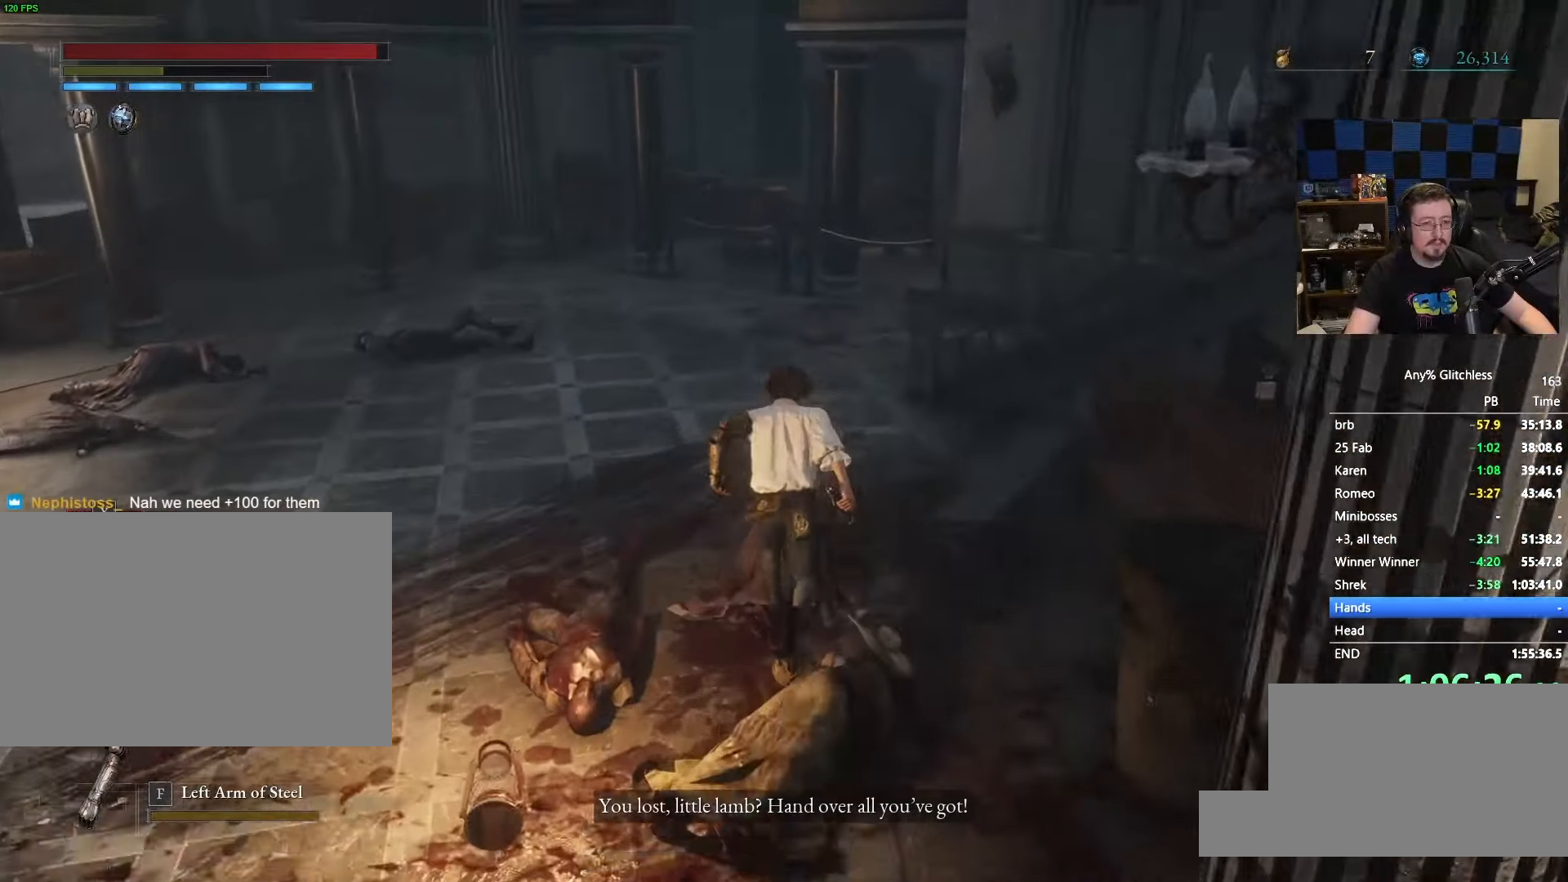
{"keys": ["space", "w"], "mouse": [], "events": []}
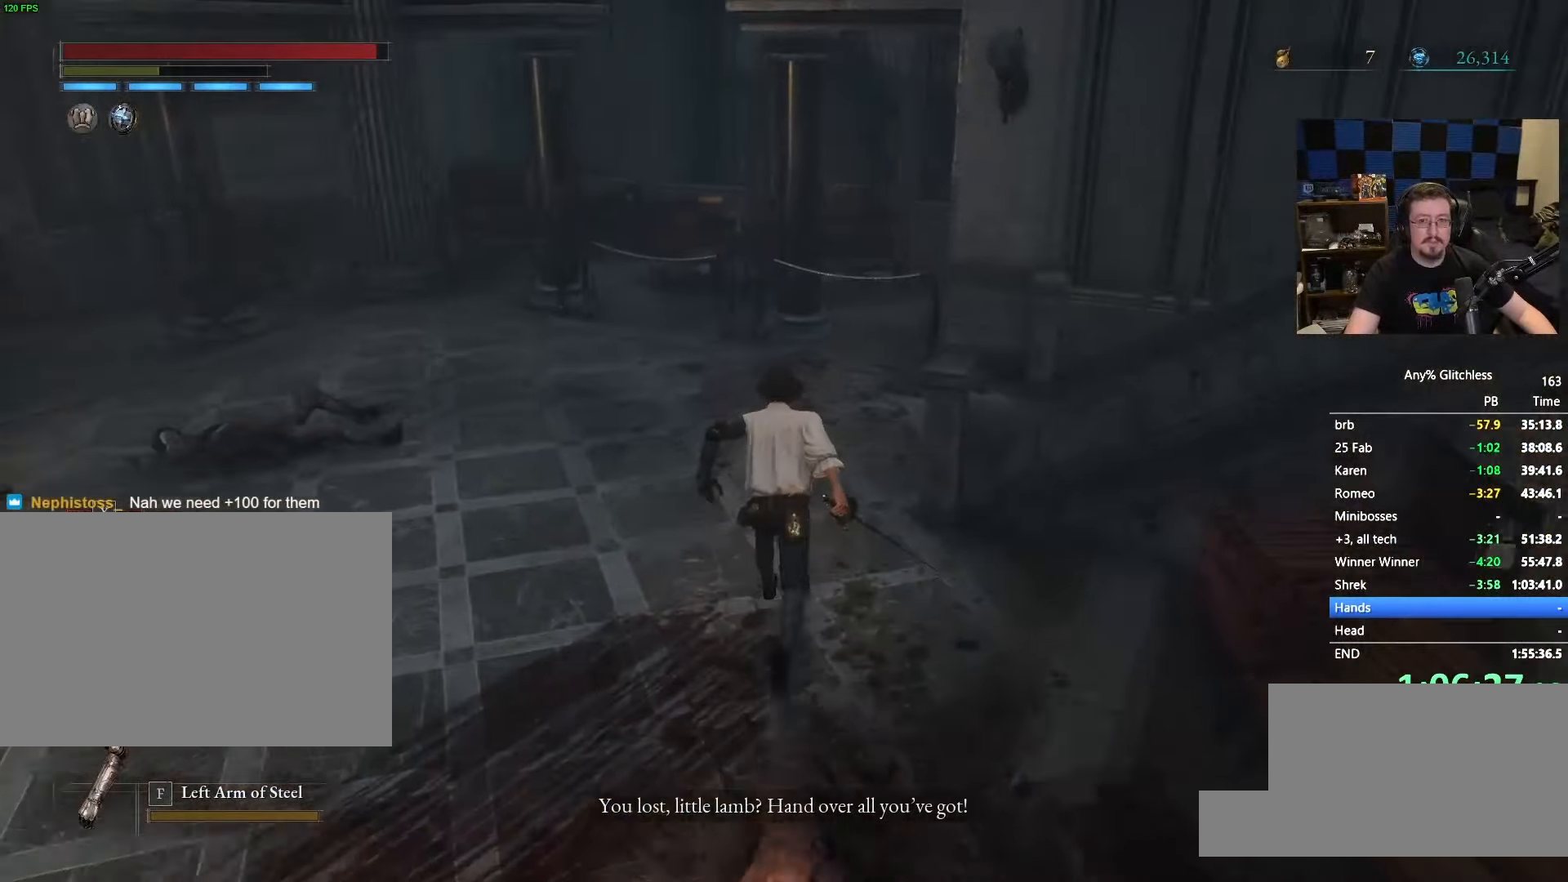
{"keys": ["space", "w"], "mouse": [], "events": []}
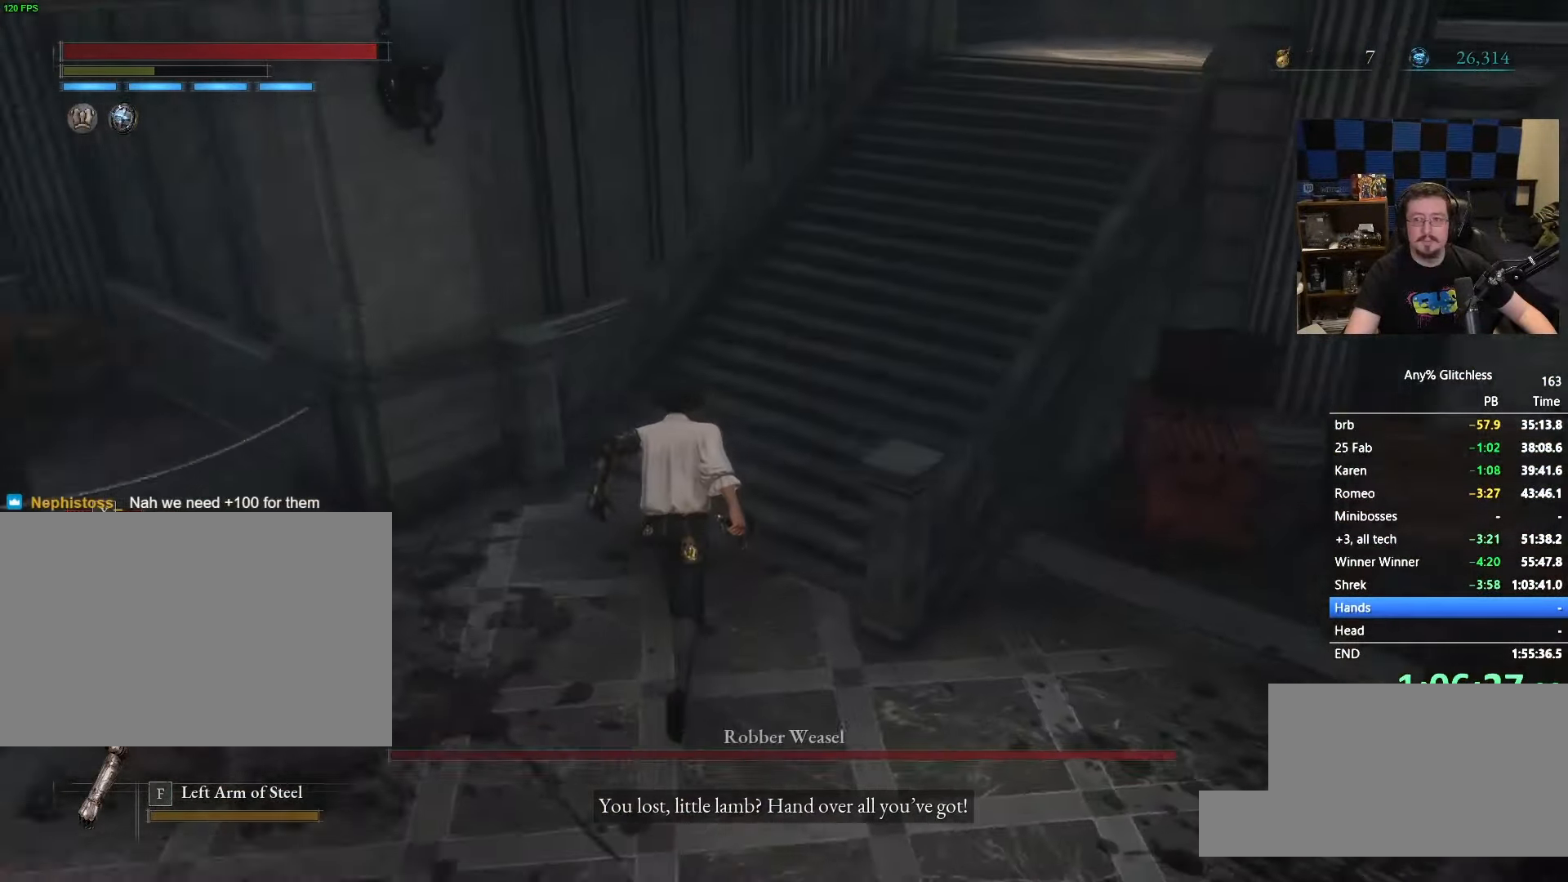
{"keys": ["space", "w"], "mouse": [], "events": []}
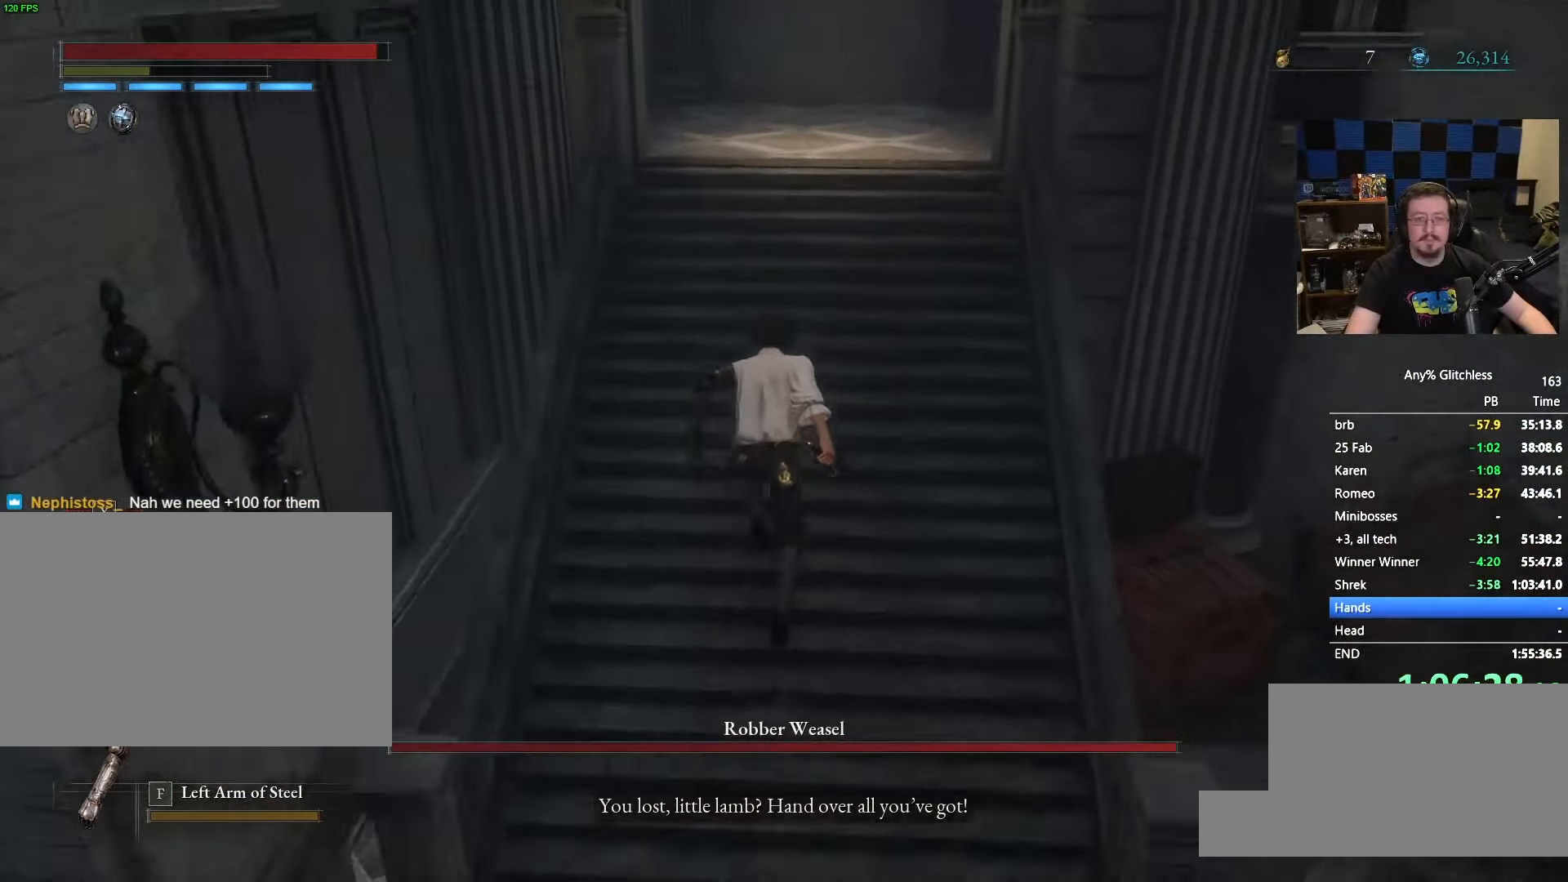
{"keys": ["space", "w"], "mouse": [], "events": []}
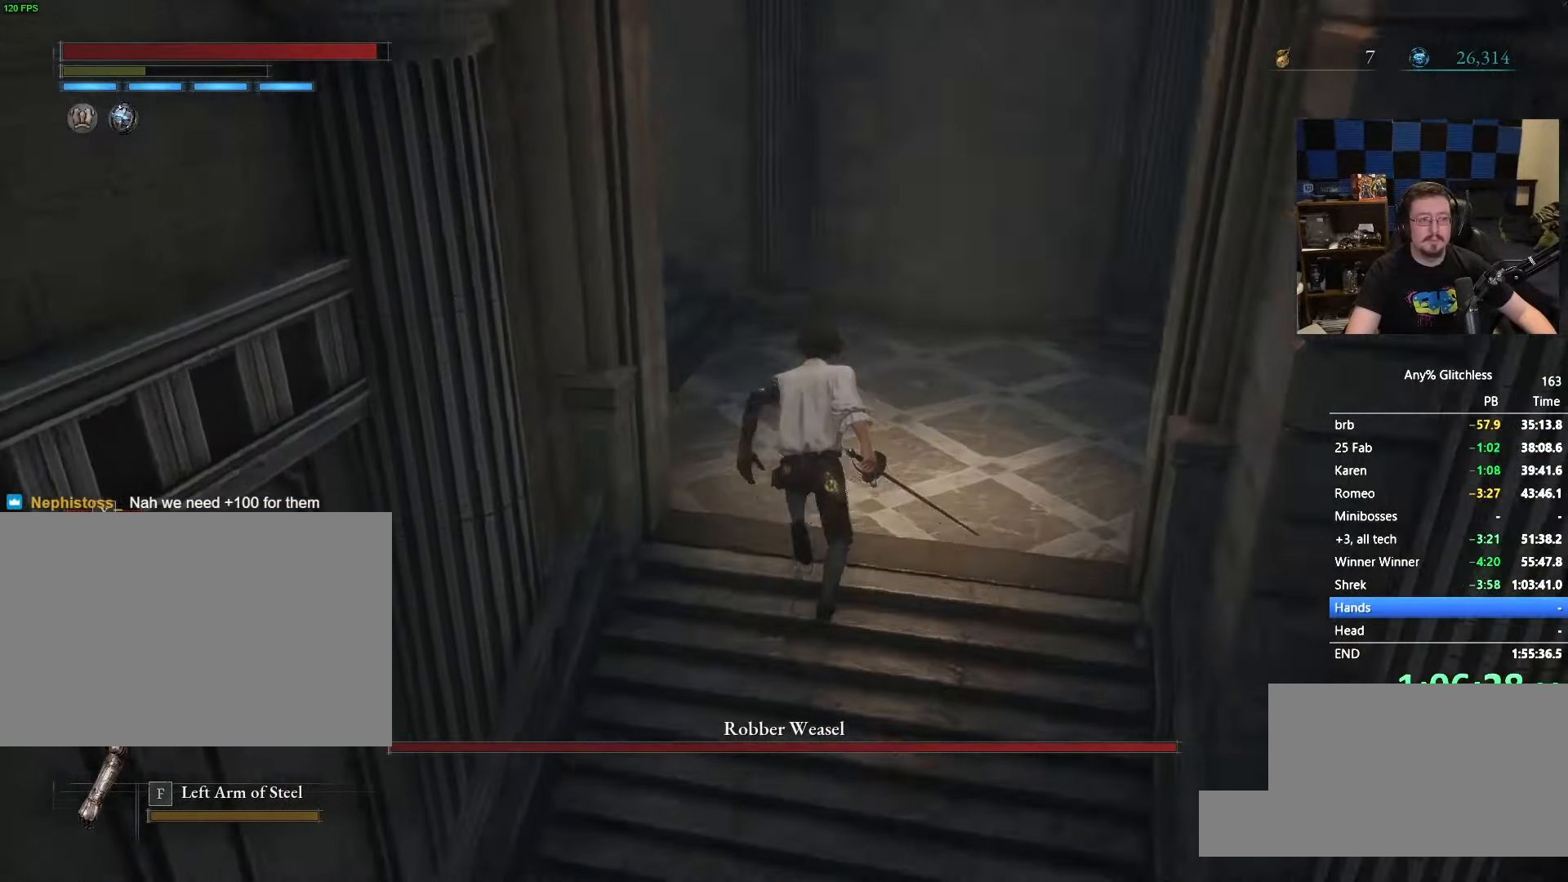
{"keys": ["space", "w"], "mouse": [], "events": []}
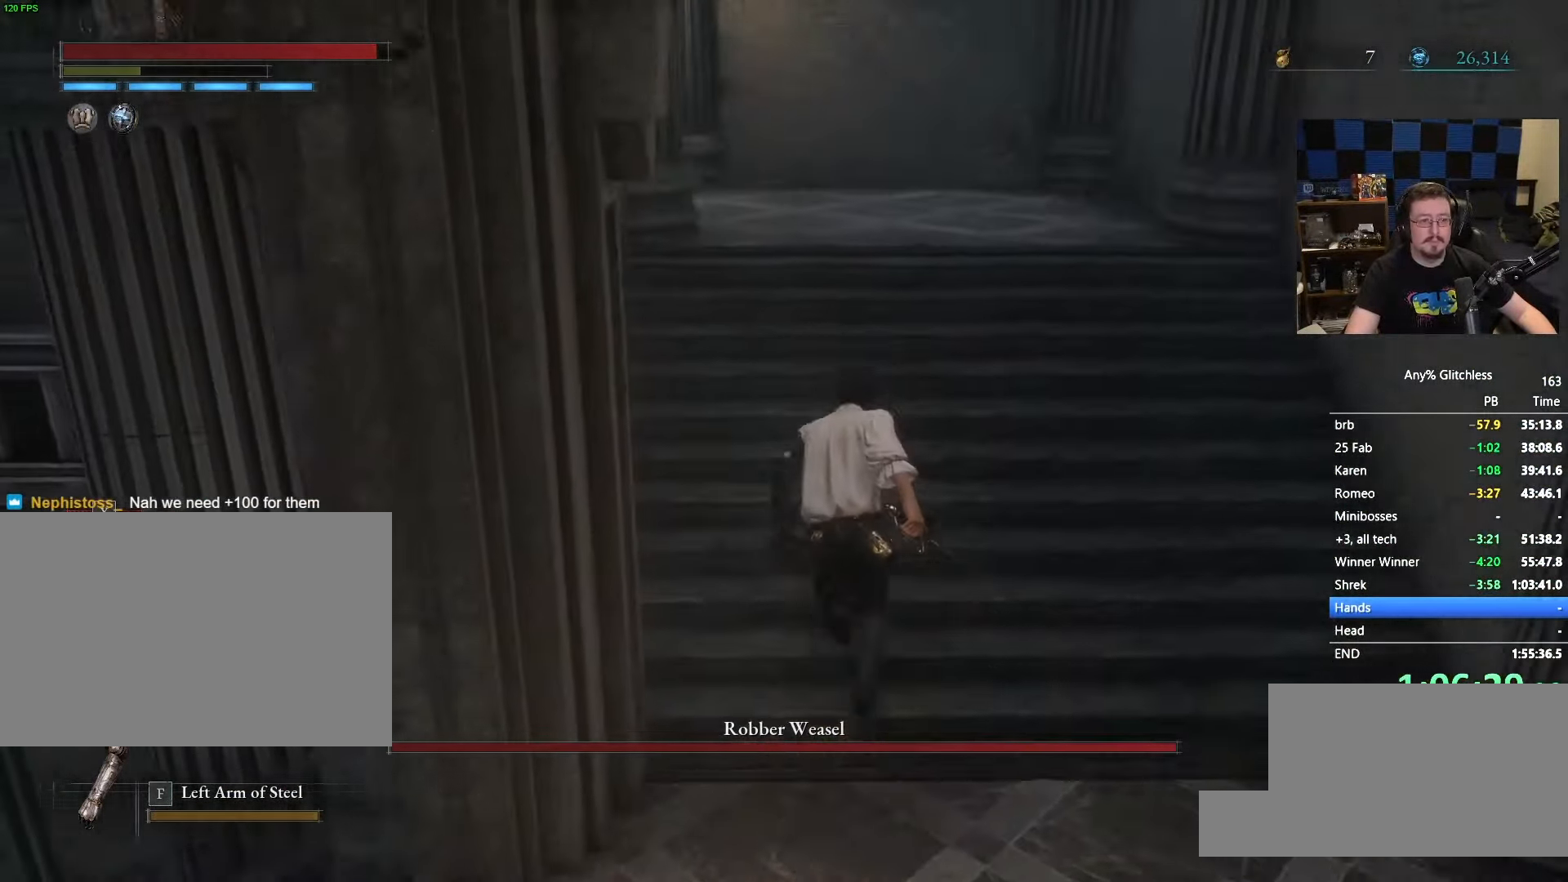
{"keys": ["space", "w"], "mouse": [], "events": []}